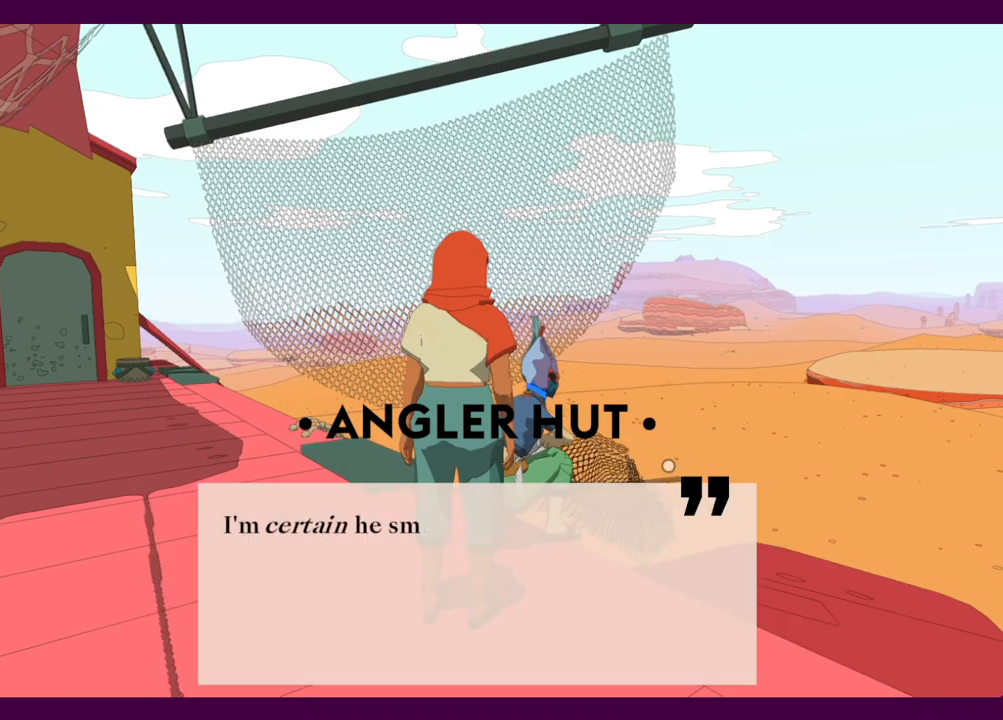
Gameplay with keyboard and mouse; each line is a JSON object with the keys and mouse buttons held at the frame after it. "events" lists presses ("down") and releases ("up") of "1", "2", "3", "4", "5", "a", "alt", "c", "ctrl", "d", "e", "f", "q", "r", "s", "shift", "space", "v", "w", "x", "z", "mouse_left", "mouse_middle", "mouse_right", "mouse_wheel_up" and "mouse_wheel_down" between this image and that frame as [ms after this image, input, new state], when the widget could be followed in between. "mouse_left", "mouse_middle", "mouse_right", "mouse_wheel_up", "mouse_wheel_down" = the "left", "middle", "right", "wheel_up", "wheel_down" buttons of the "mouse" list. No other keys are recorded. Mouse movement is not recorded.
{"keys": [], "mouse": [], "events": [[34, "e", "down"], [67, "e", "up"], [67, "mouse_left", "up"], [117, "mouse_left", "down"], [167, "e", "down"], [217, "e", "up"], [217, "mouse_left", "up"], [267, "mouse_left", "down"], [300, "e", "down"], [350, "e", "up"], [350, "mouse_left", "up"], [400, "mouse_left", "down"], [500, "mouse_left", "up"]]}
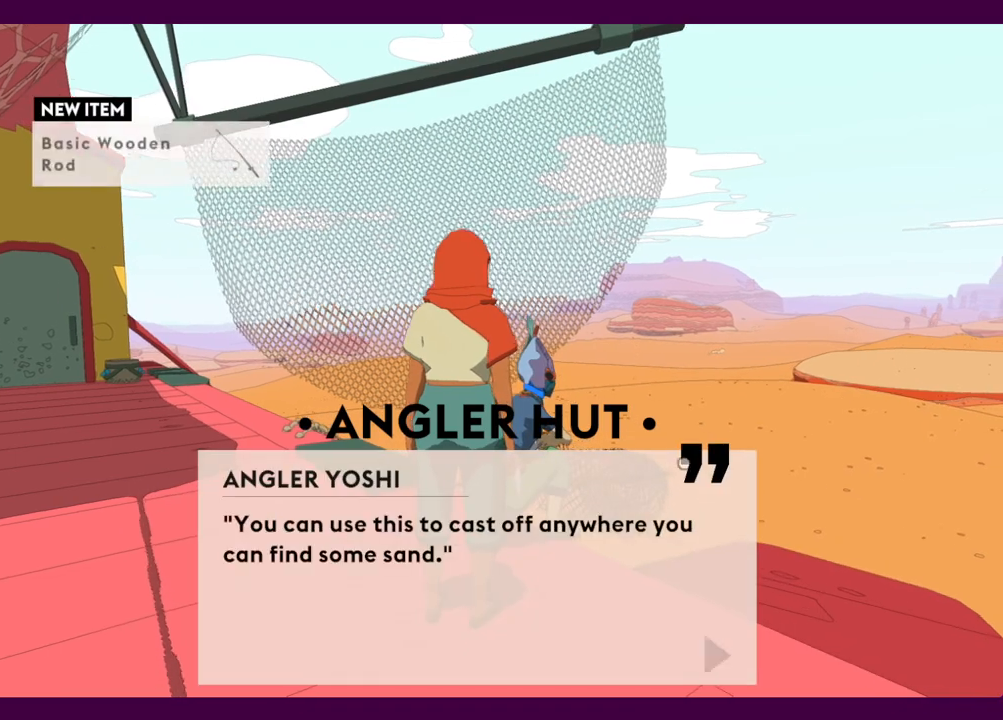
{"keys": [], "mouse": ["left"], "events": [[34, "mouse_left", "down"], [134, "mouse_left", "up"], [184, "e", "down"], [184, "mouse_left", "down"], [234, "e", "up"], [267, "mouse_left", "up"], [317, "mouse_left", "down"], [417, "mouse_left", "up"], [500, "mouse_left", "down"]]}
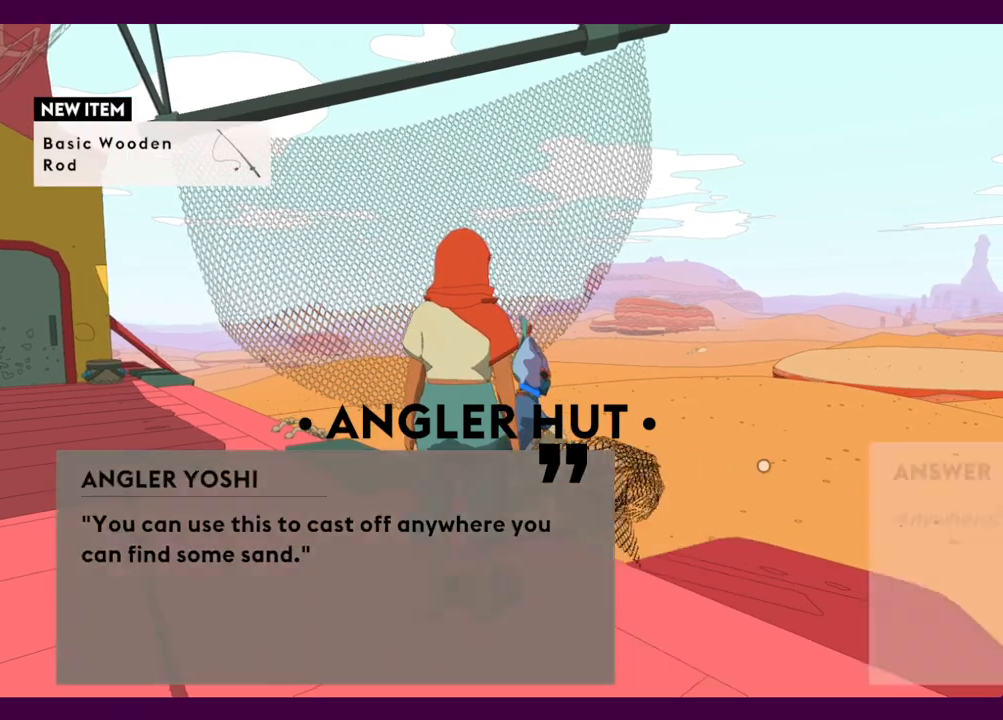
{"keys": [], "mouse": ["left"], "events": [[50, "mouse_left", "up"], [150, "mouse_left", "down"], [200, "e", "down"], [250, "e", "up"], [250, "mouse_left", "up"], [284, "mouse_left", "down"], [384, "mouse_left", "up"], [434, "mouse_left", "down"]]}
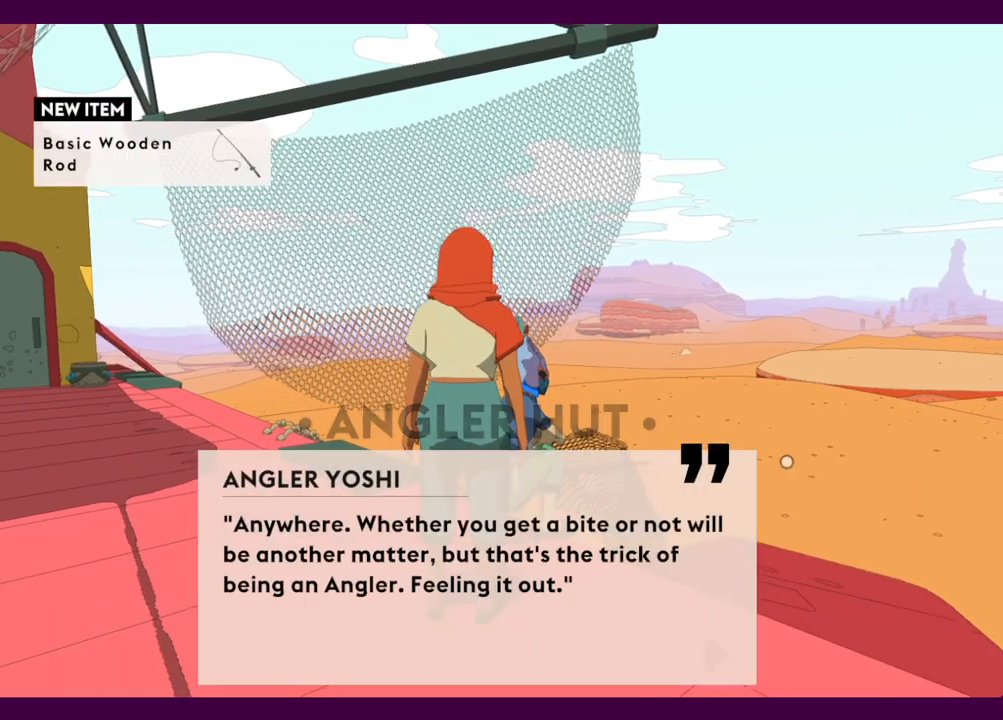
{"keys": ["d"], "mouse": ["left"], "events": [[34, "mouse_left", "up"], [67, "d", "down"], [67, "mouse_left", "down"], [167, "mouse_left", "up"], [217, "mouse_left", "down"], [300, "mouse_left", "up"], [350, "mouse_left", "down"], [450, "mouse_left", "up"], [500, "mouse_left", "down"]]}
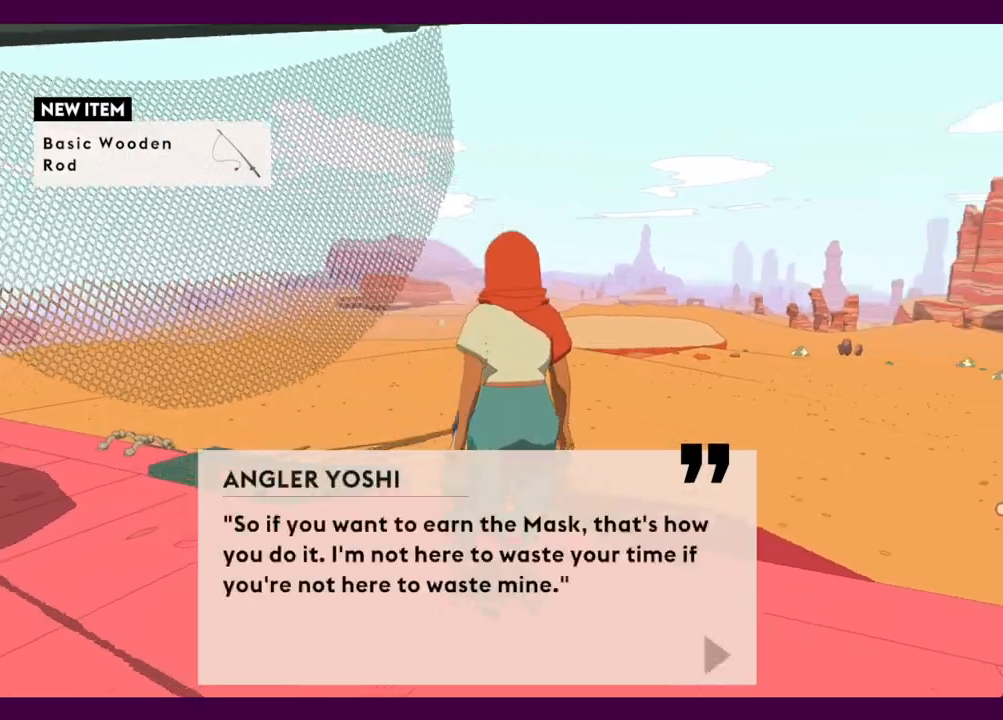
{"keys": ["d", "w"], "mouse": ["left"], "events": [[84, "mouse_left", "up"], [184, "mouse_left", "down"], [234, "mouse_left", "up"], [317, "mouse_left", "down"], [417, "mouse_left", "up"], [467, "mouse_left", "down"], [467, "w", "down"]]}
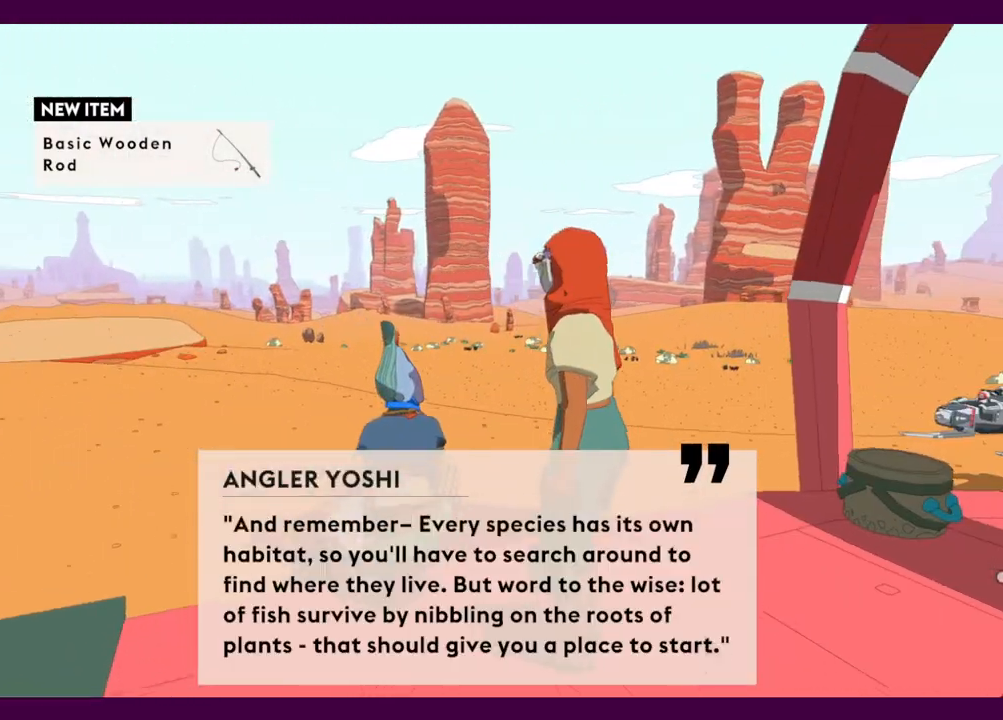
{"keys": ["d", "shift", "w"], "mouse": ["left"], "events": [[50, "mouse_left", "up"], [50, "shift", "down"], [150, "mouse_left", "down"], [234, "mouse_left", "up"], [284, "mouse_left", "down"], [384, "mouse_left", "up"], [484, "mouse_left", "down"]]}
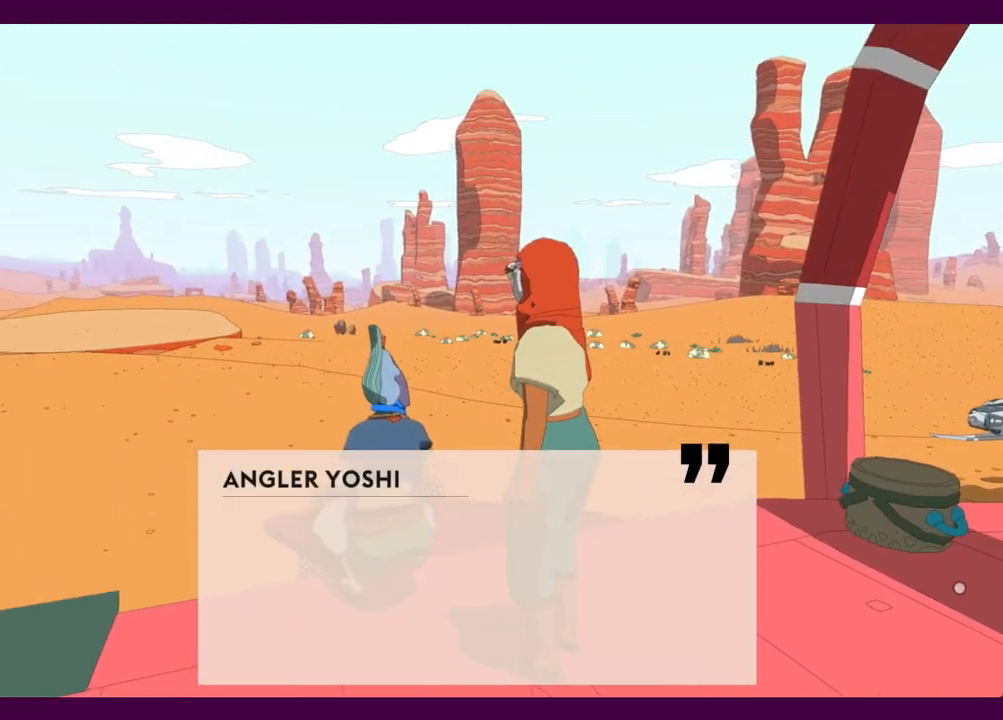
{"keys": ["d", "shift", "w"], "mouse": [], "events": [[17, "mouse_left", "up"], [117, "mouse_left", "down"], [217, "mouse_left", "up"], [250, "mouse_left", "down"], [350, "mouse_left", "up"], [400, "mouse_left", "down"], [484, "mouse_left", "up"]]}
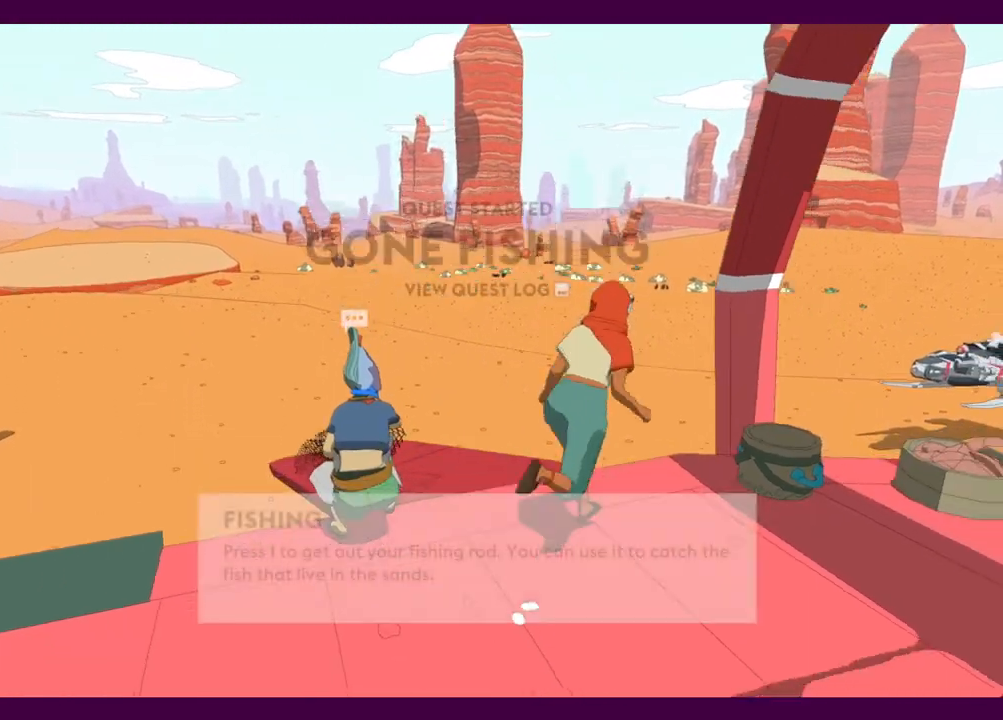
{"keys": ["d", "shift", "w"], "mouse": [], "events": [[184, "d", "up"], [467, "d", "down"]]}
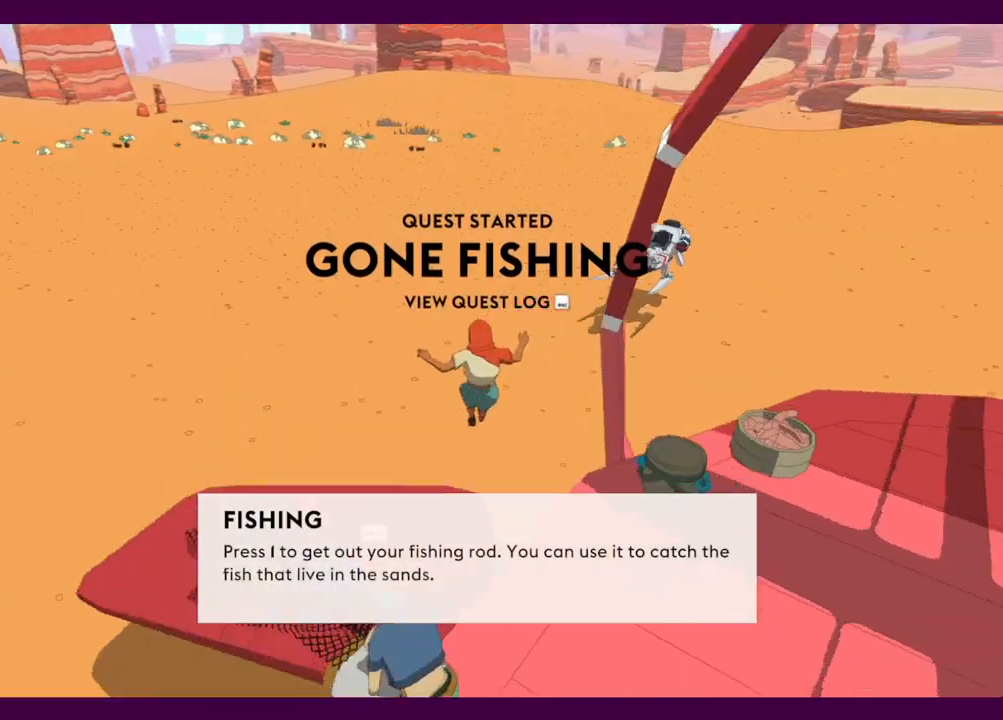
{"keys": ["w"], "mouse": [], "events": [[200, "shift", "up"], [334, "d", "up"]]}
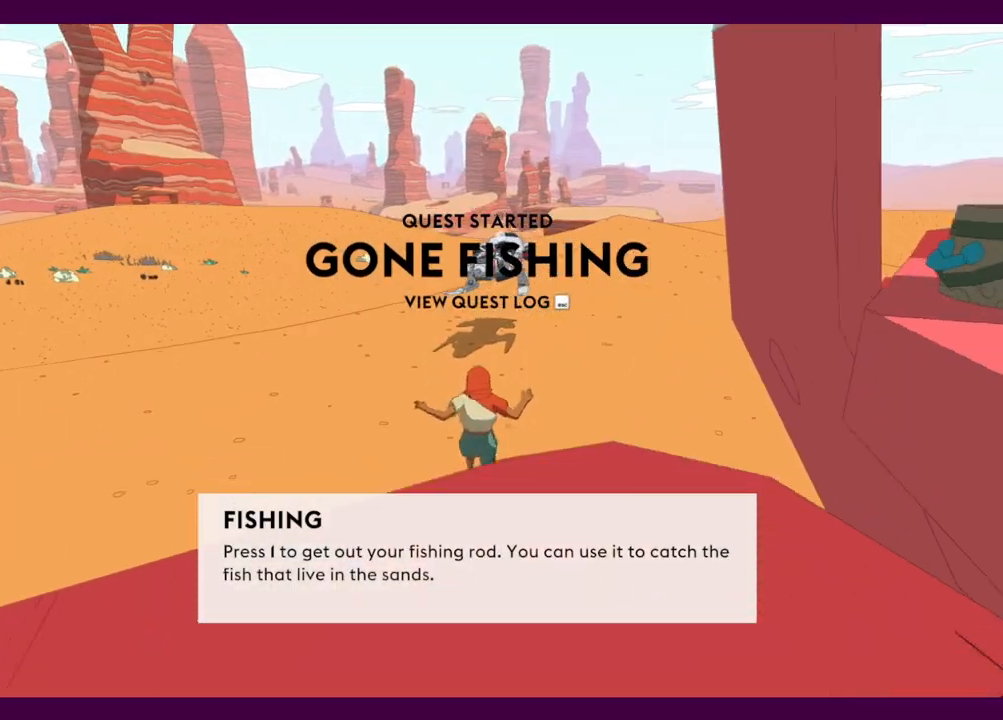
{"keys": ["shift", "w"], "mouse": [], "events": [[300, "shift", "down"]]}
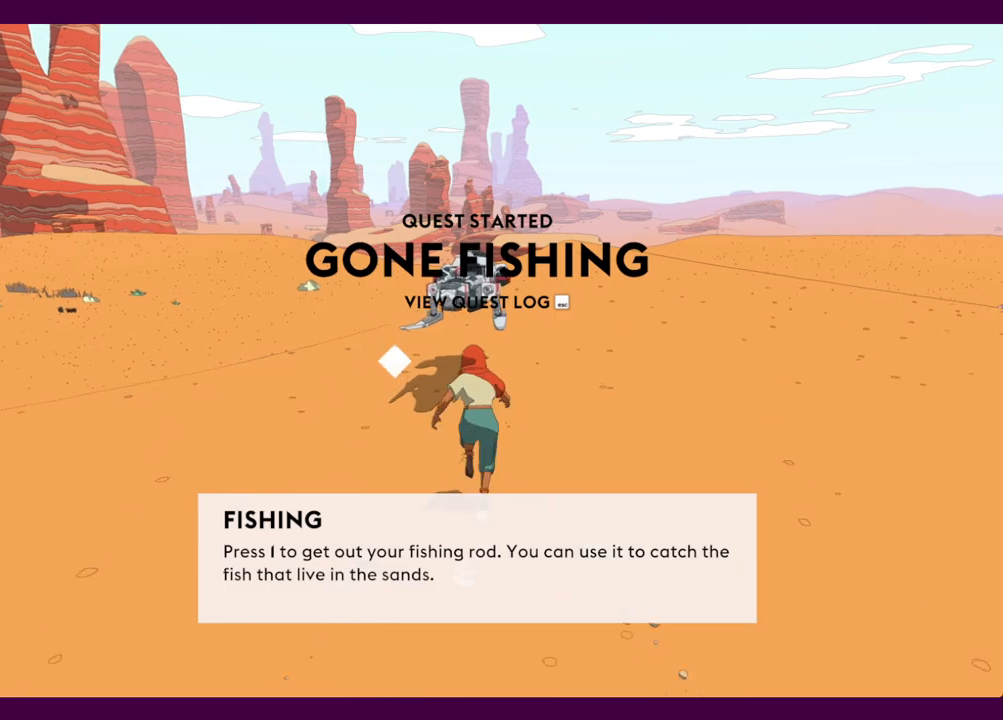
{"keys": ["w"], "mouse": [], "events": [[267, "shift", "up"], [317, "e", "down"], [417, "e", "up"]]}
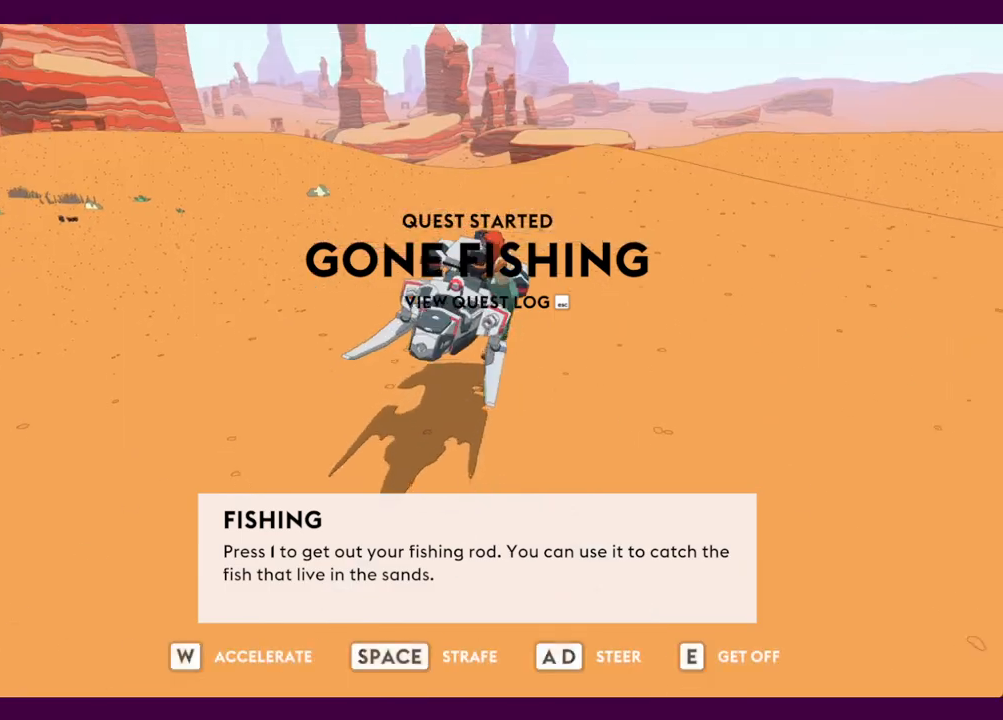
{"keys": ["w"], "mouse": [], "events": []}
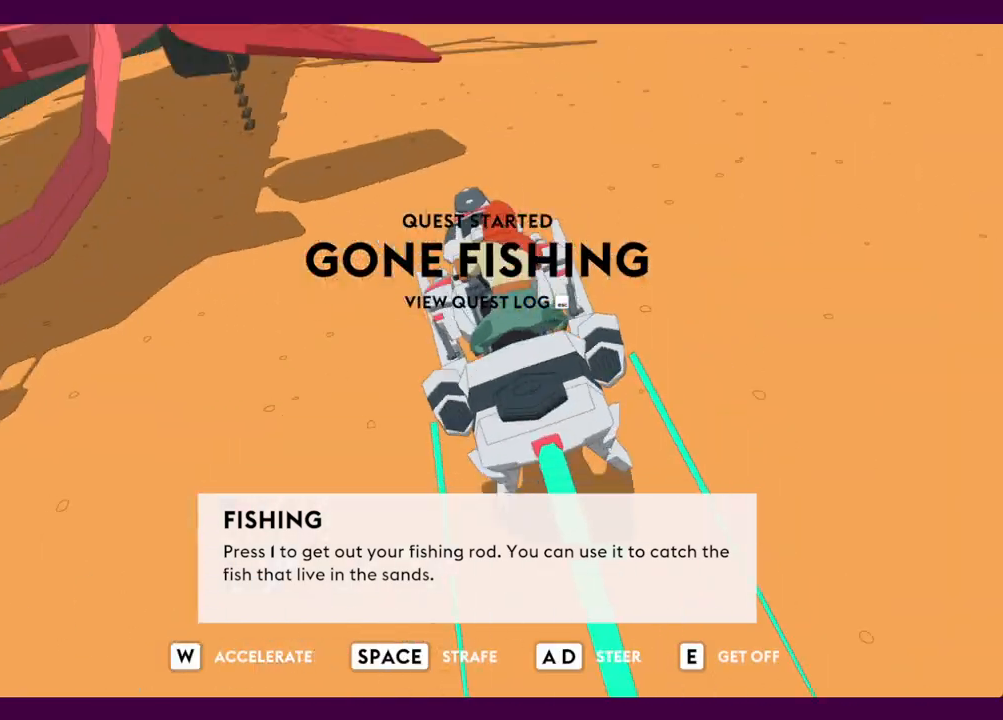
{"keys": ["d", "w"], "mouse": [], "events": [[434, "d", "down"]]}
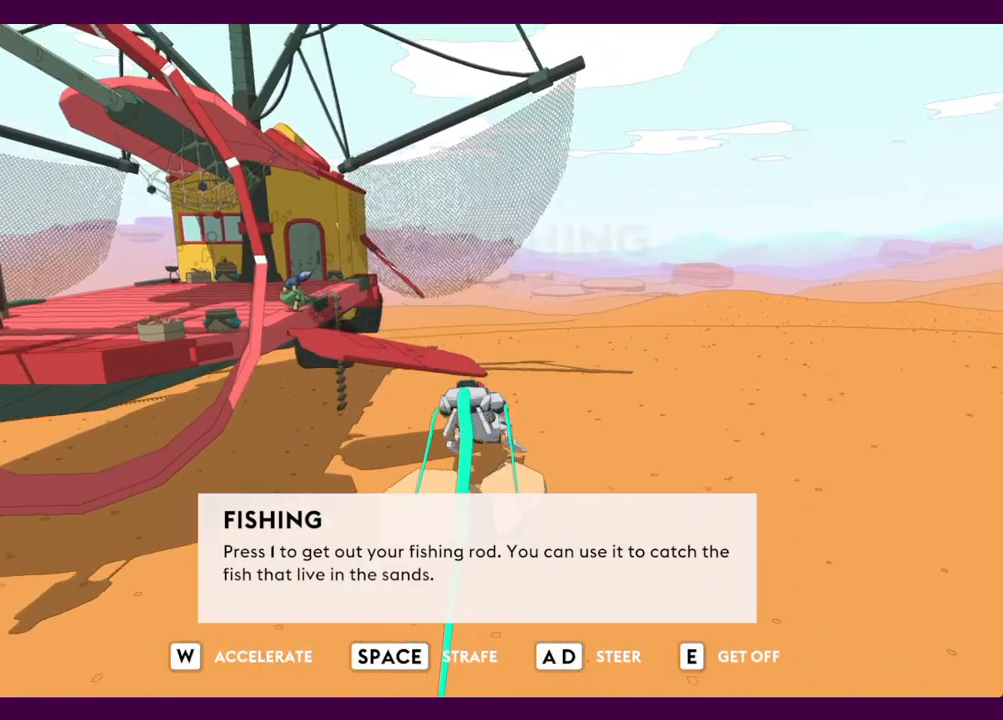
{"keys": ["w"], "mouse": [], "events": [[317, "d", "up"]]}
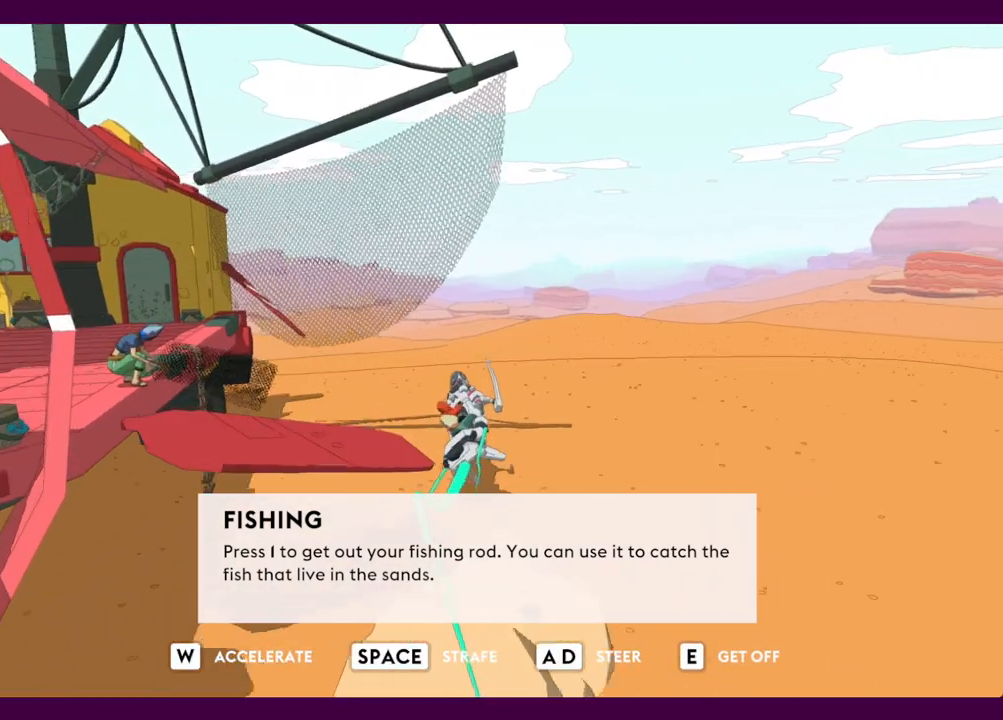
{"keys": ["w"], "mouse": [], "events": []}
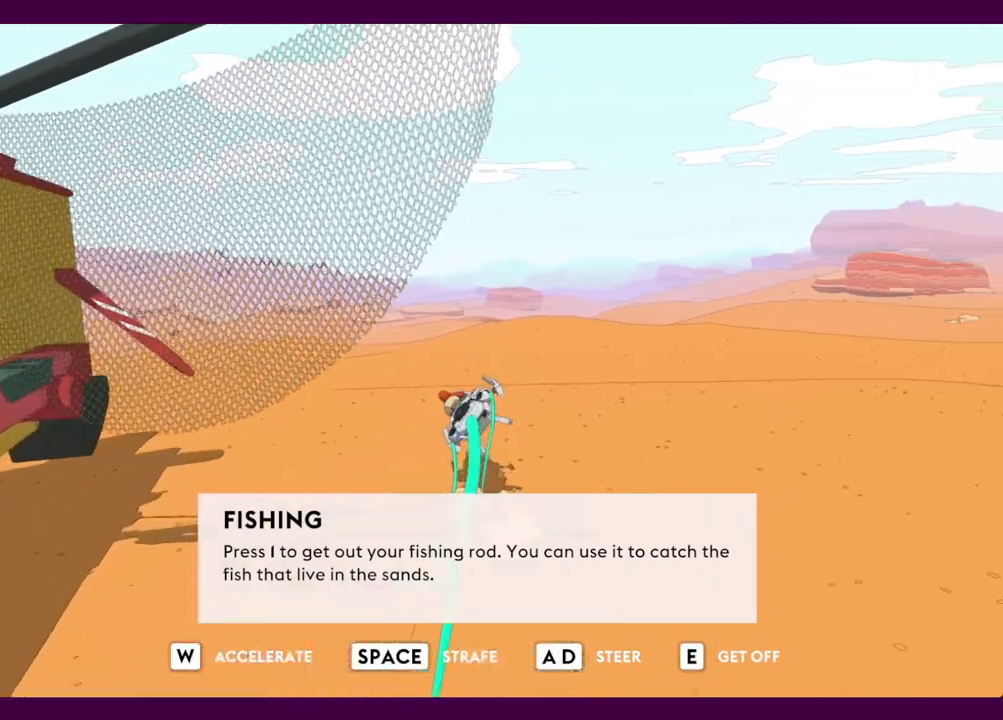
{"keys": ["d", "w"], "mouse": [], "events": [[400, "d", "down"]]}
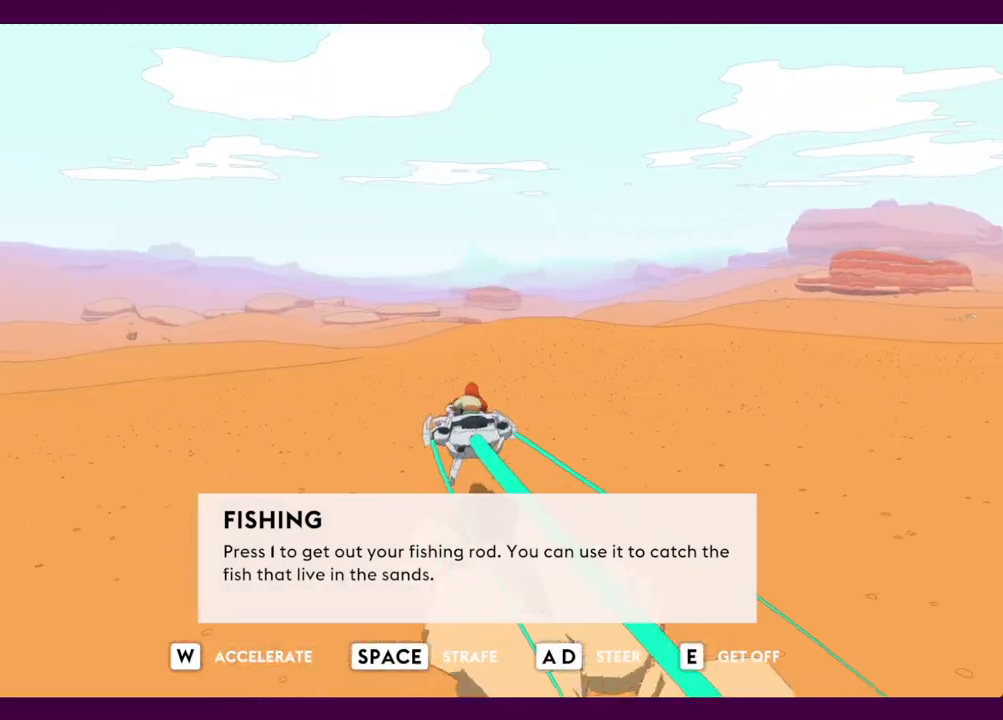
{"keys": ["a", "w"], "mouse": [], "events": [[50, "d", "up"], [467, "a", "down"]]}
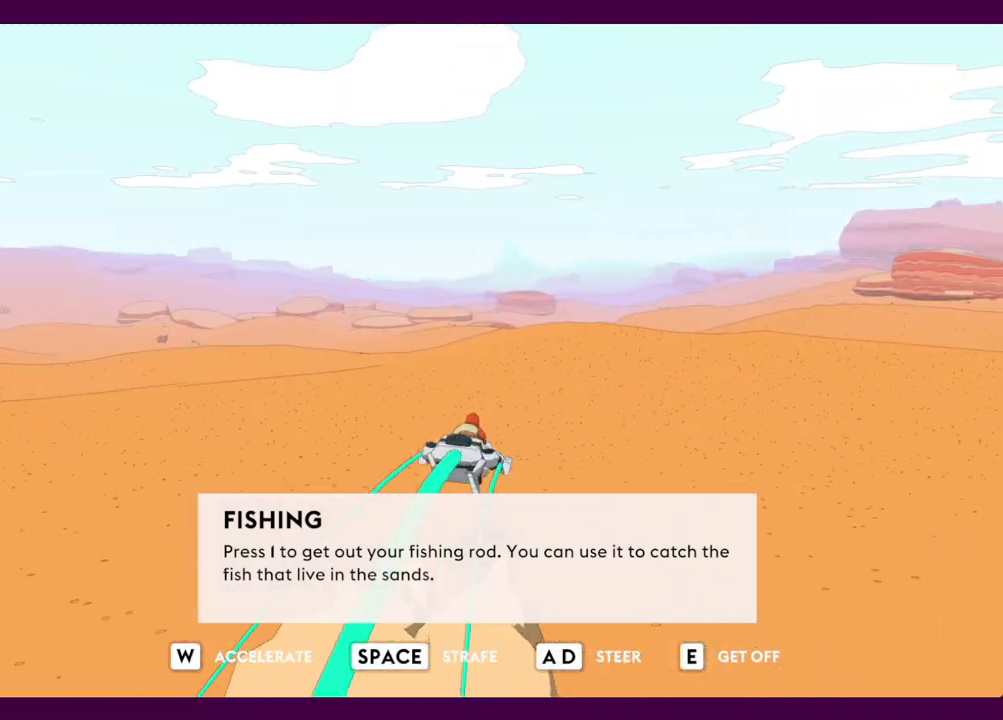
{"keys": ["w"], "mouse": [], "events": [[67, "a", "up"]]}
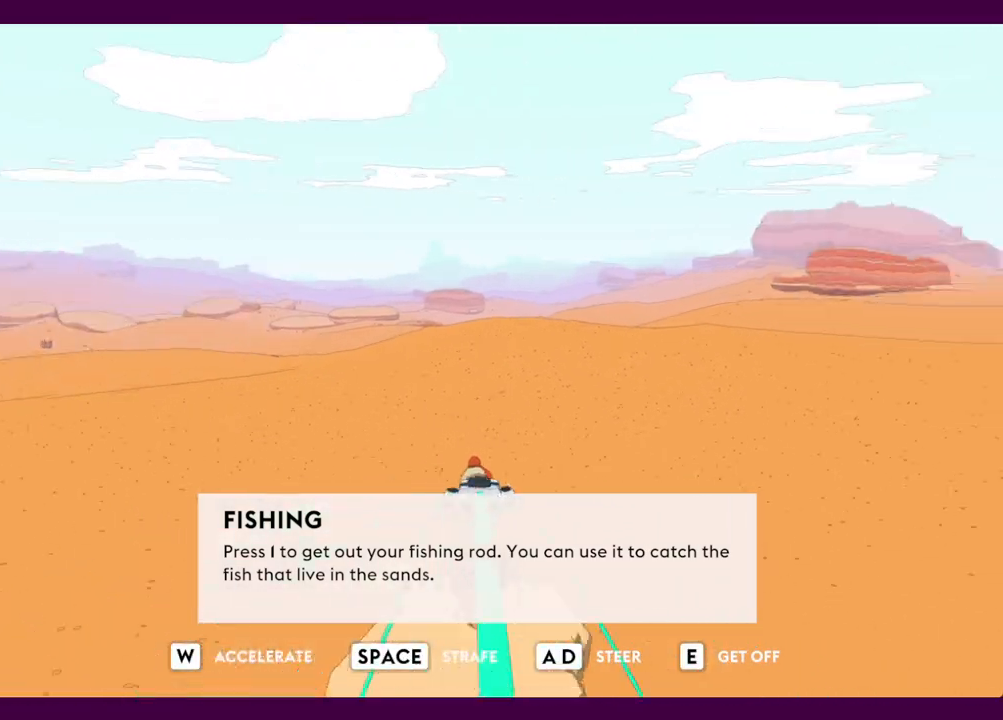
{"keys": ["w"], "mouse": [], "events": []}
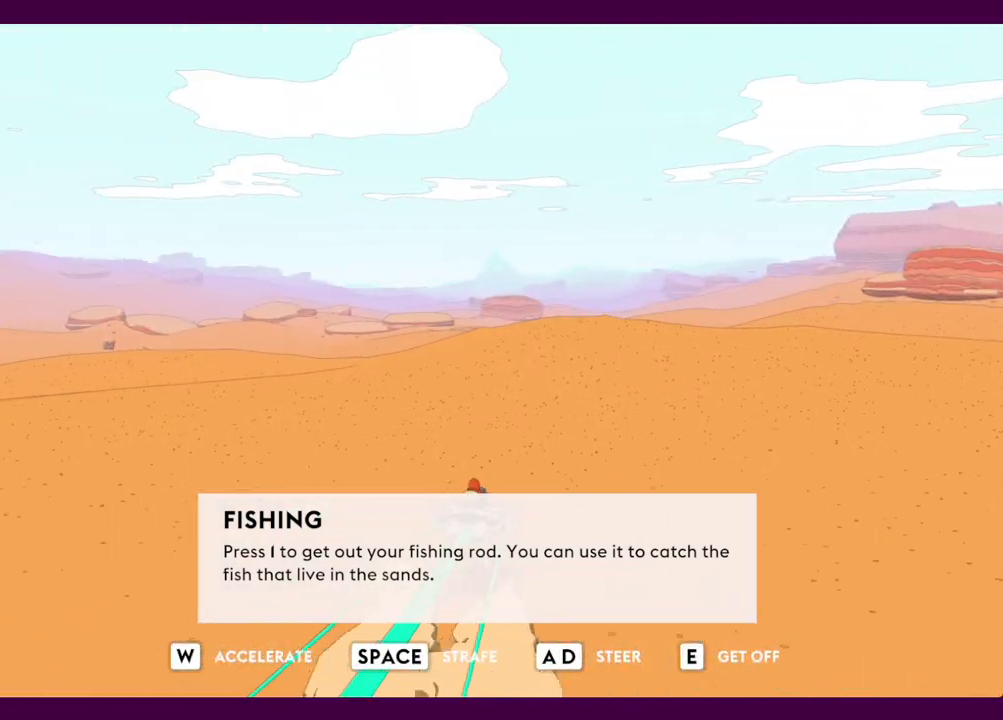
{"keys": ["w"], "mouse": [], "events": []}
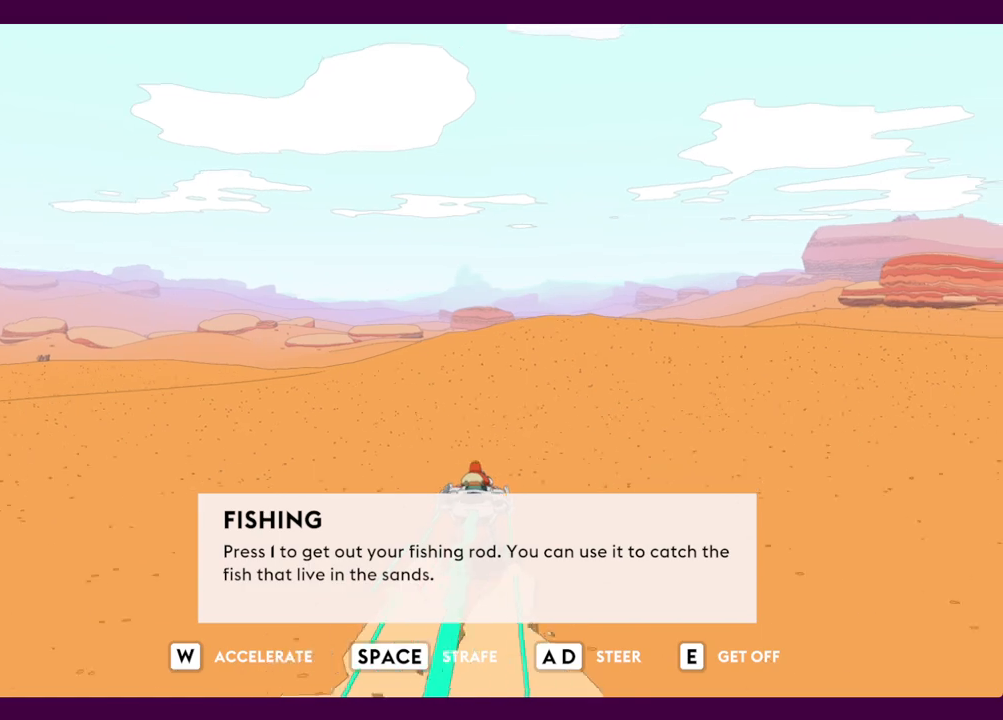
{"keys": ["w"], "mouse": [], "events": []}
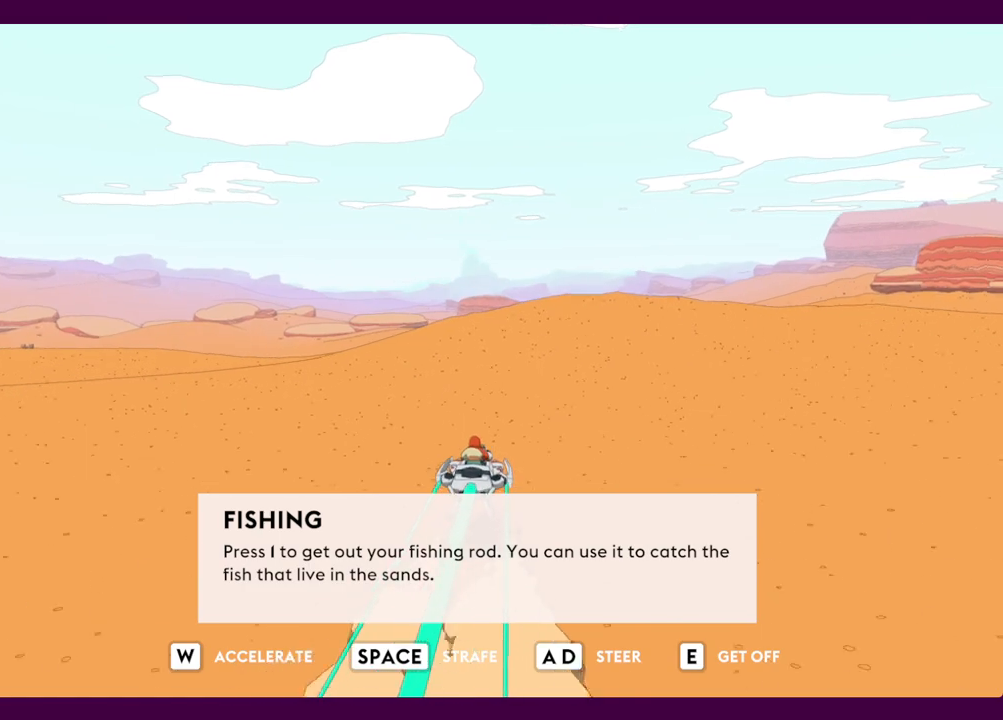
{"keys": ["w"], "mouse": [], "events": []}
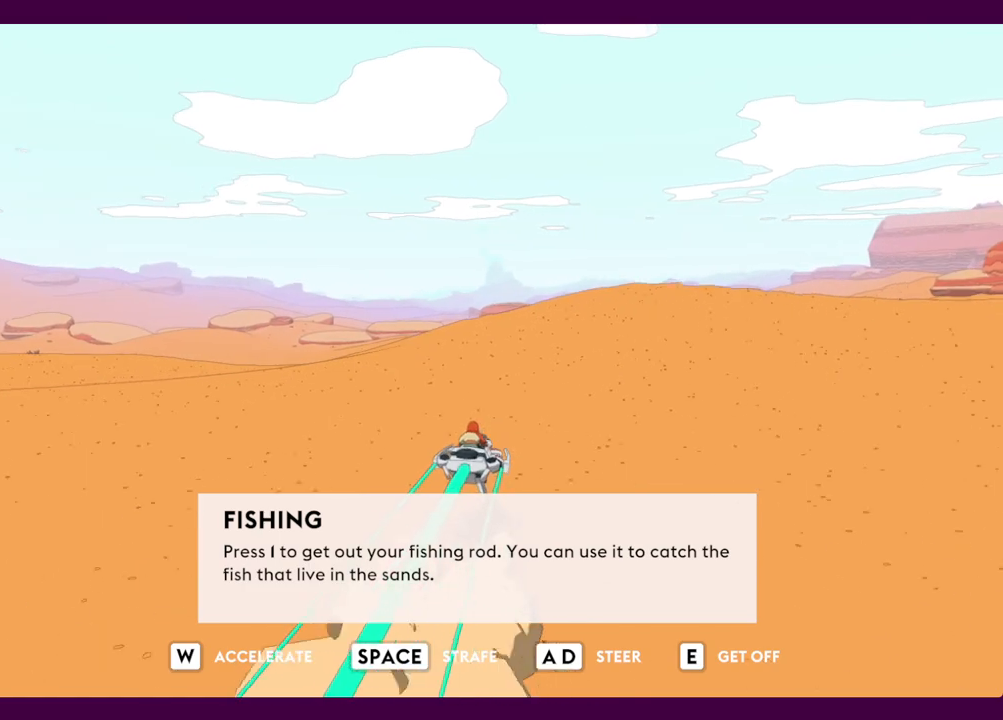
{"keys": ["w"], "mouse": [], "events": [[184, "a", "down"], [217, "a", "up"], [467, "a", "down"], [500, "a", "up"]]}
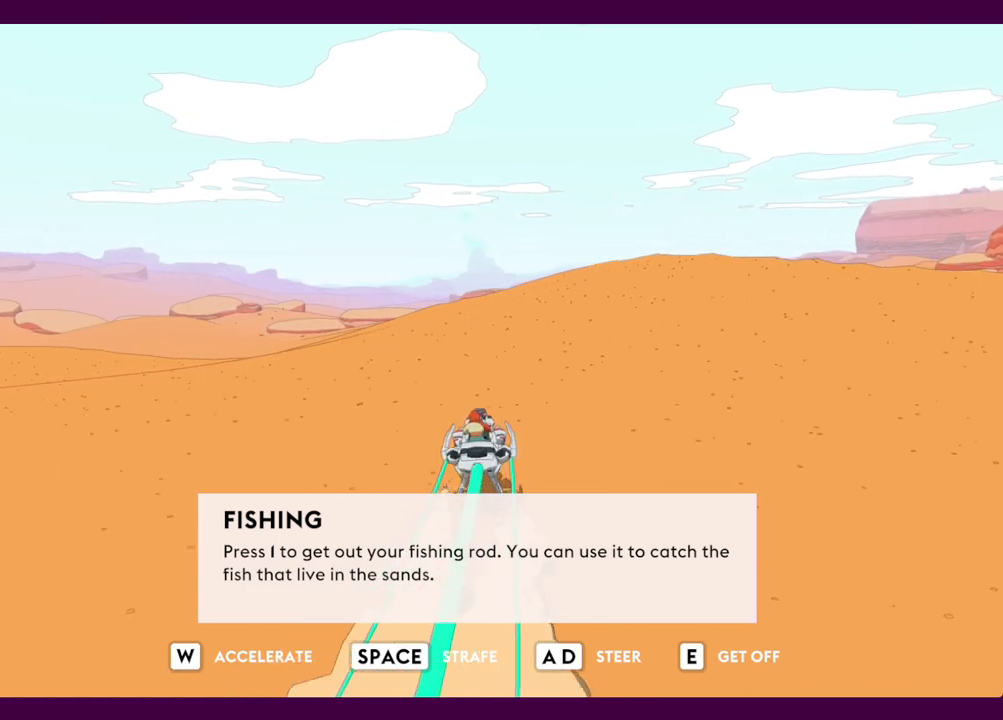
{"keys": ["w"], "mouse": [], "events": []}
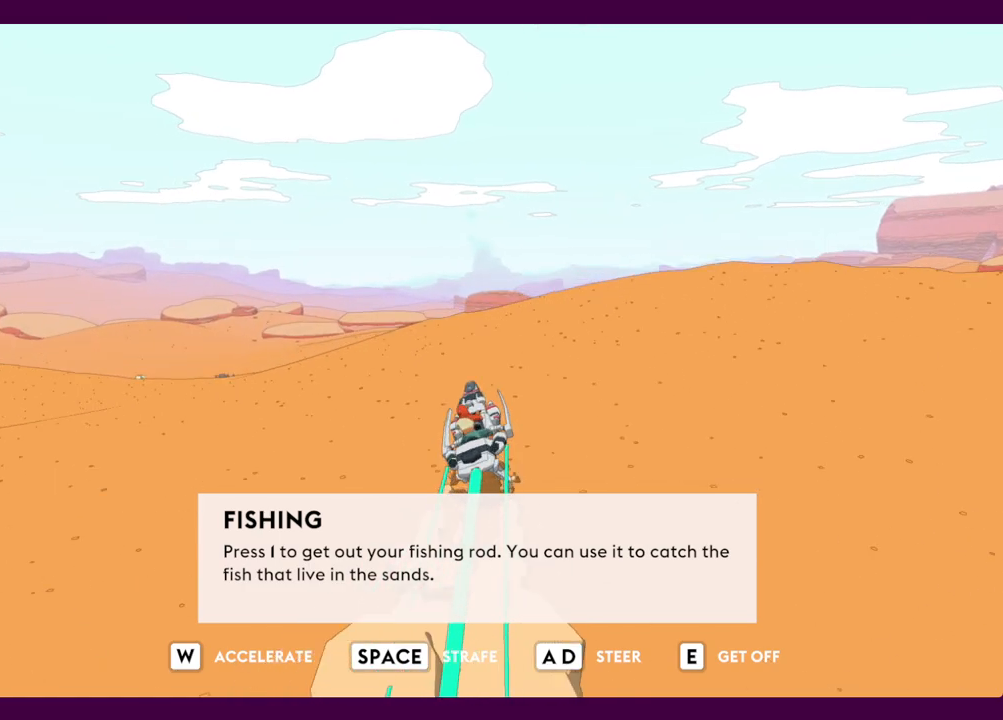
{"keys": ["w"], "mouse": [], "events": []}
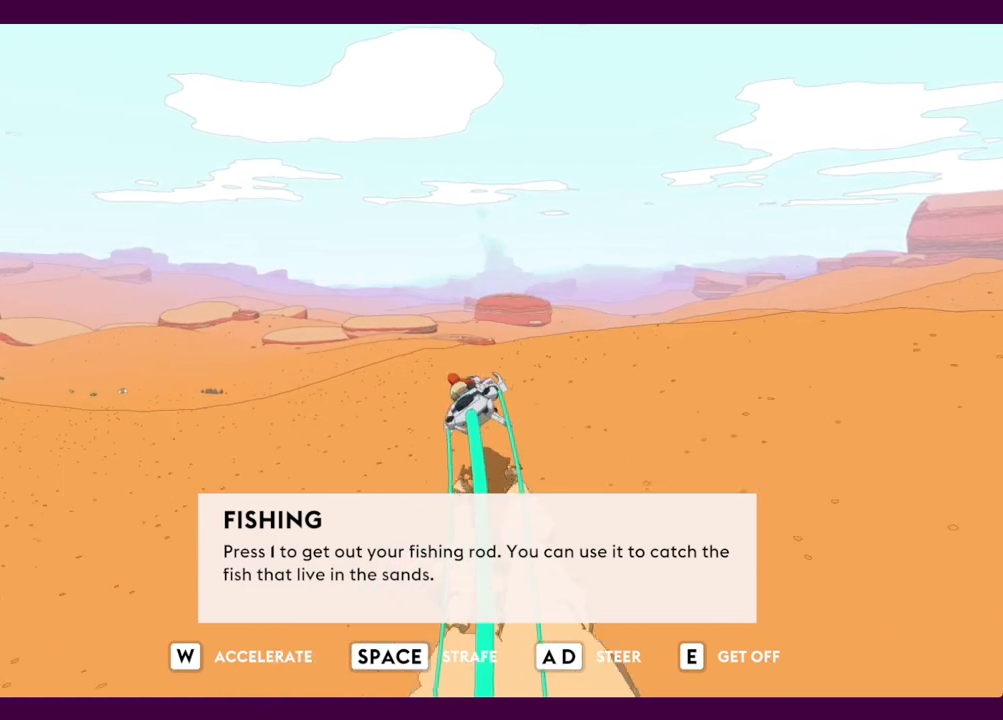
{"keys": ["w"], "mouse": [], "events": [[267, "d", "down"], [367, "d", "up"]]}
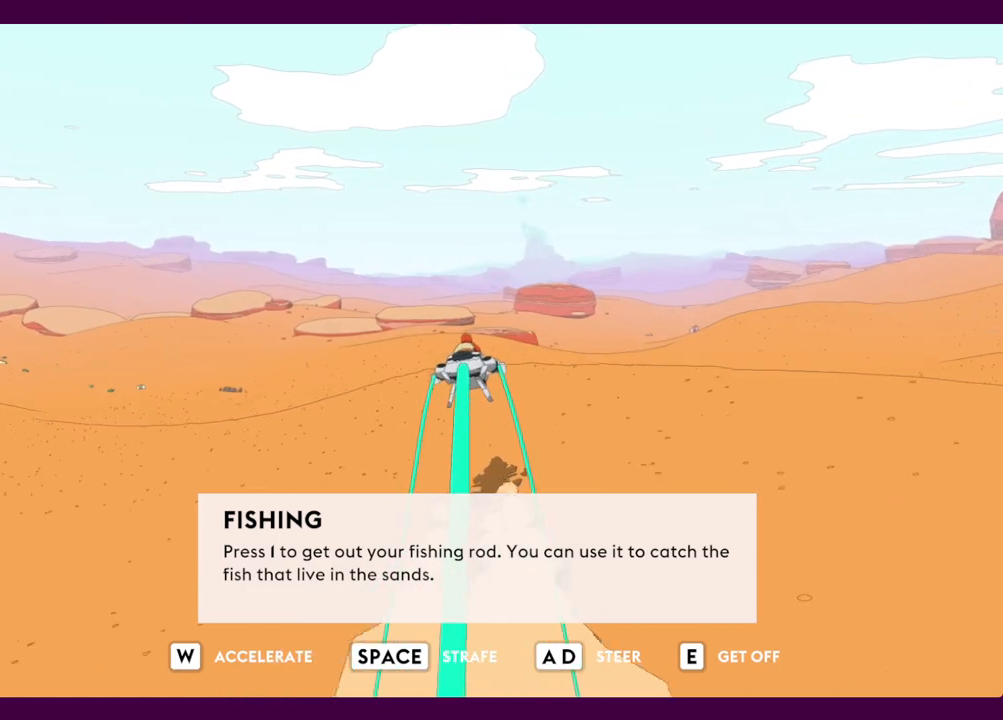
{"keys": ["w"], "mouse": [], "events": []}
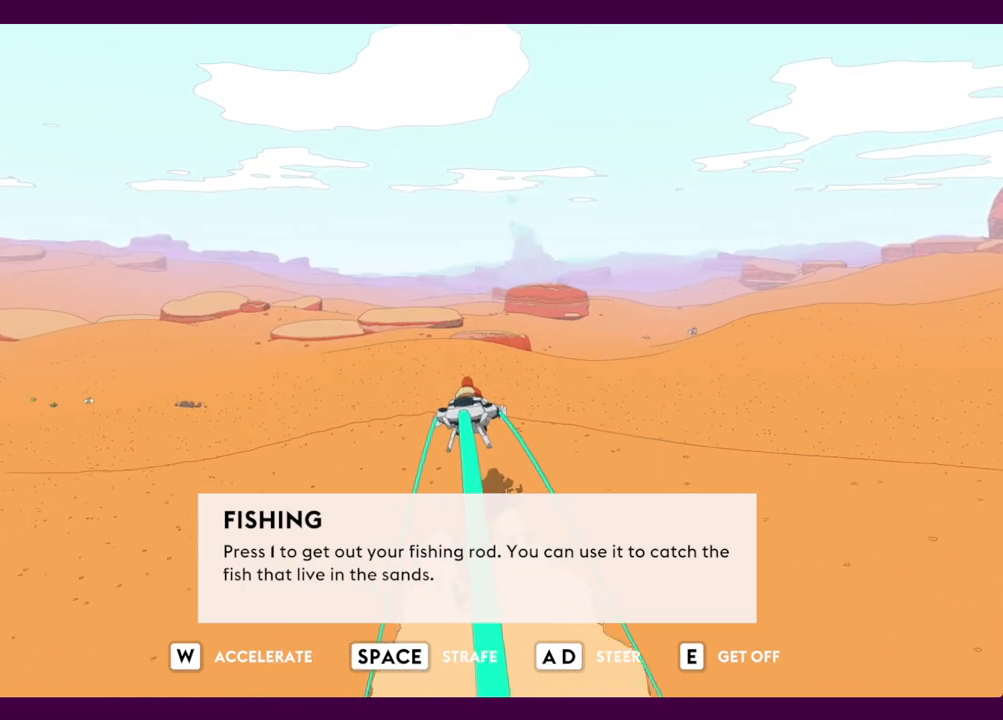
{"keys": ["w"], "mouse": [], "events": []}
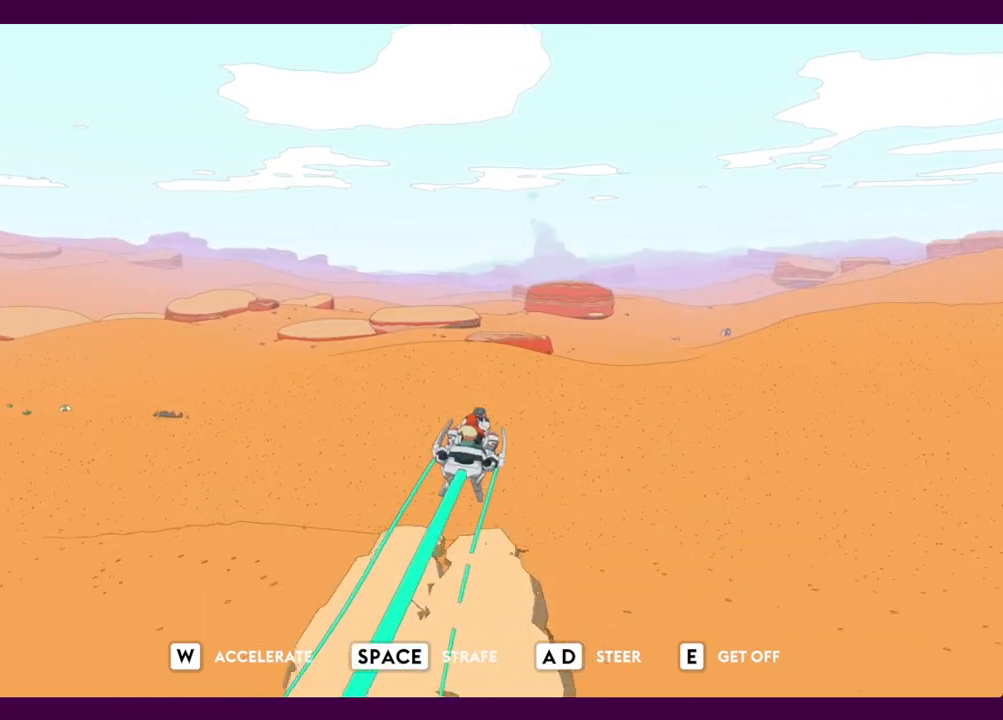
{"keys": ["w"], "mouse": [], "events": [[317, "a", "down"], [367, "a", "up"]]}
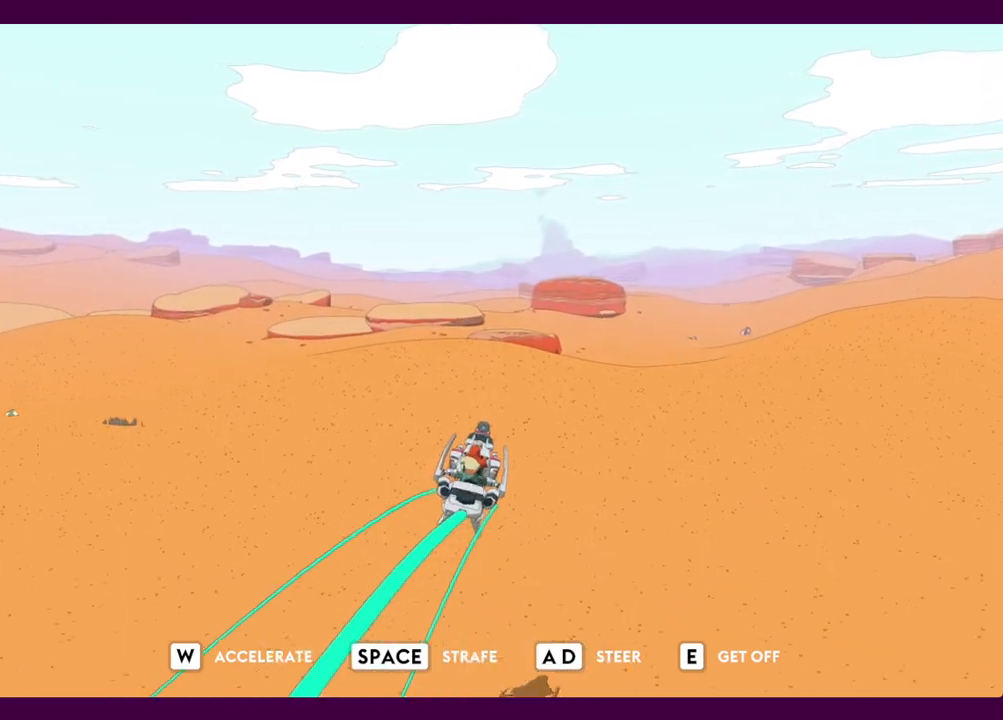
{"keys": ["d", "w"], "mouse": [], "events": [[467, "d", "down"]]}
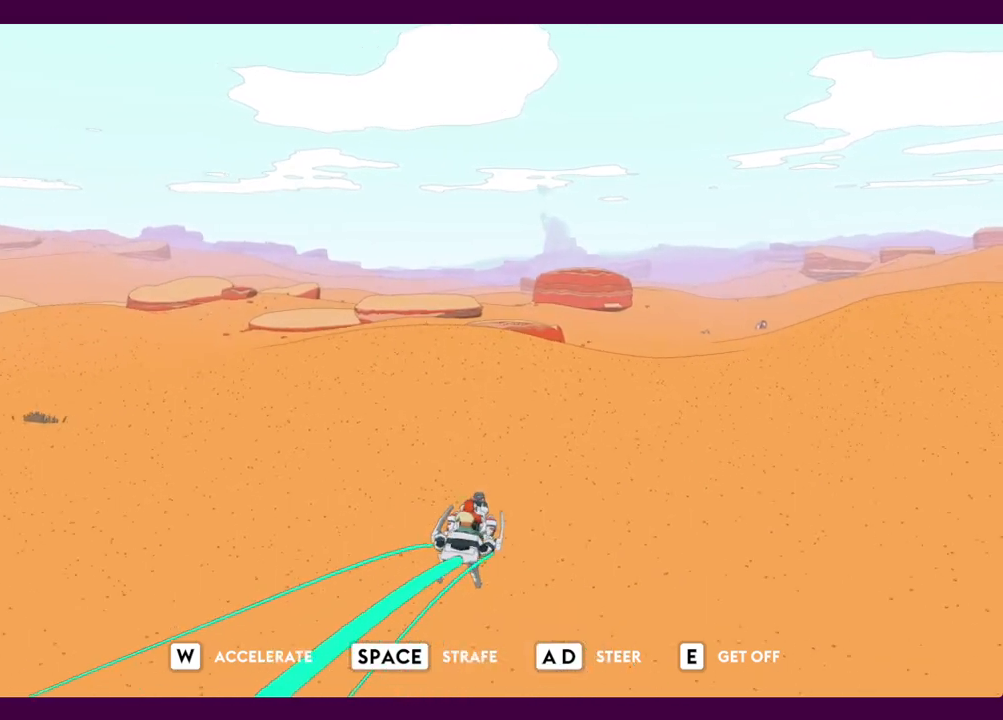
{"keys": ["w"], "mouse": [], "events": [[50, "d", "up"], [334, "d", "down"], [384, "d", "up"]]}